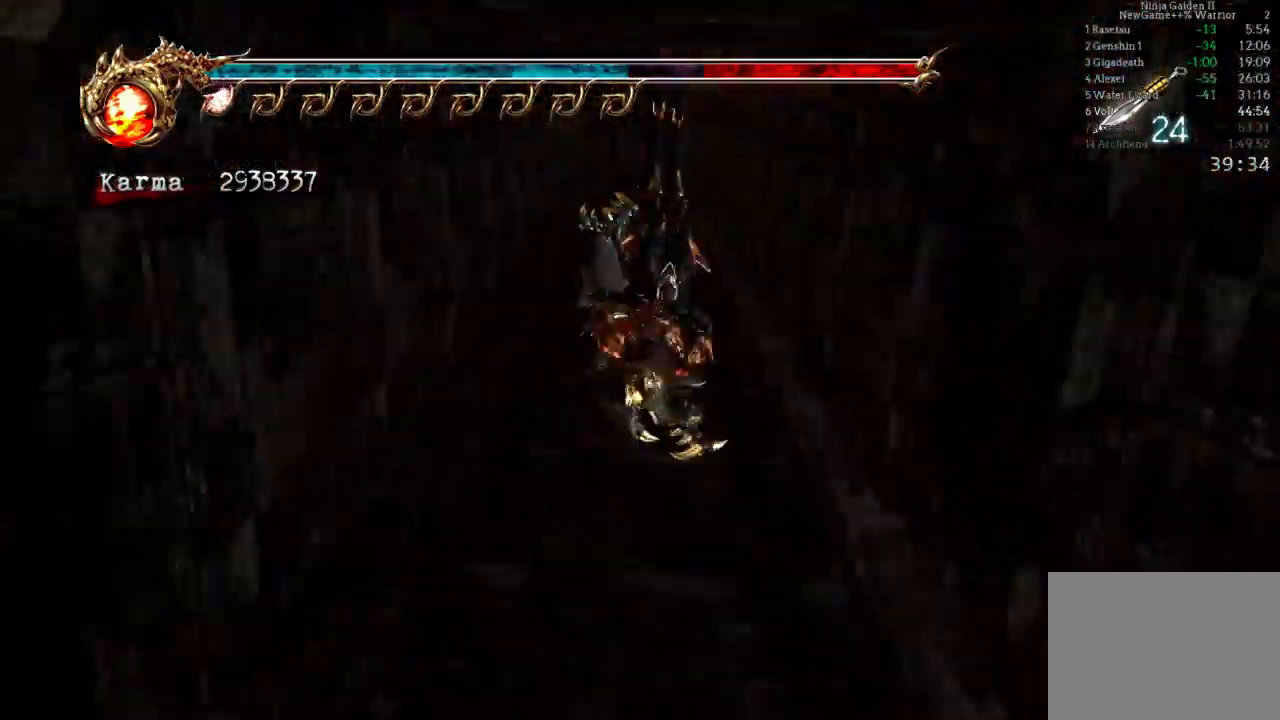
Gameplay with a controller (Xbox layout); each line is a JSON object with the inputs held at the frame after it. "events" lists button and stick changes between this image and that frame as [ms after this image, input, new state], when the widget could be followed in between. Not read: L3 R3.
{"buttons": [], "left_stick": "up", "right_stick": "center"}
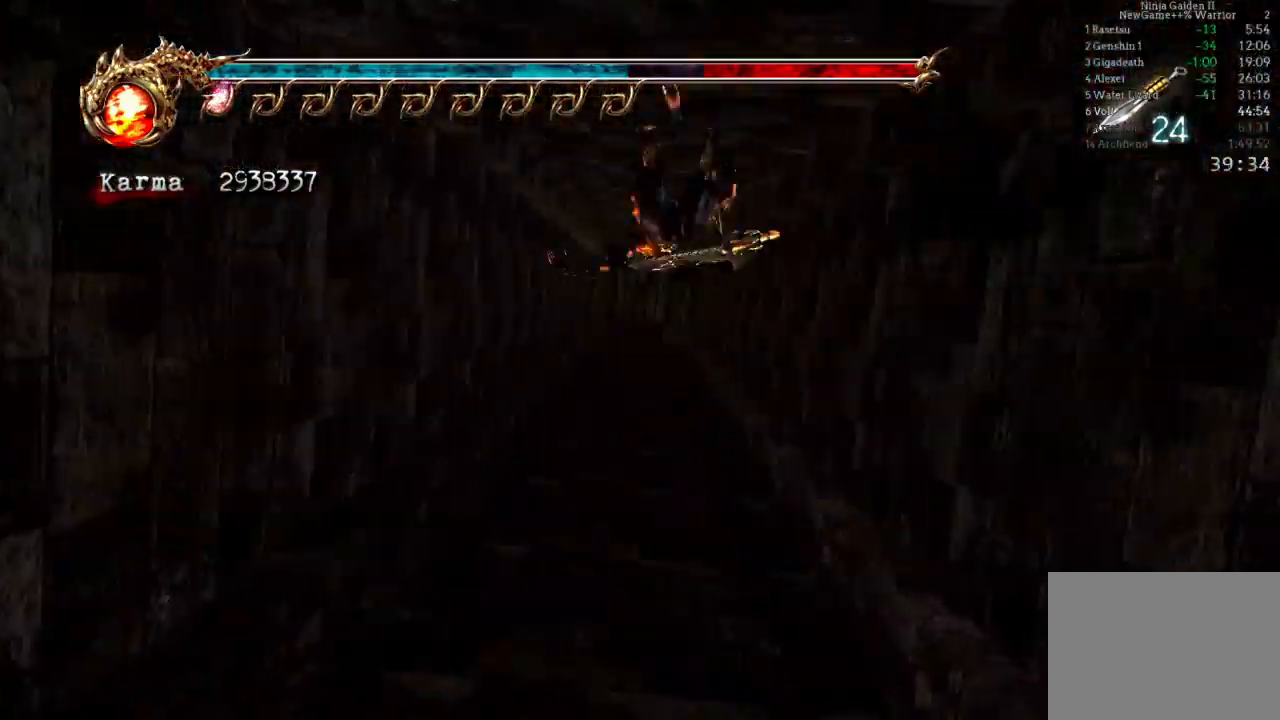
{"buttons": ["A"], "left_stick": "center", "right_stick": "center", "events": [[50, "A", "down"], [183, "A", "up"], [267, "A", "down"], [383, "A", "up"], [450, "A", "down"], [467, "left_stick", "center"]]}
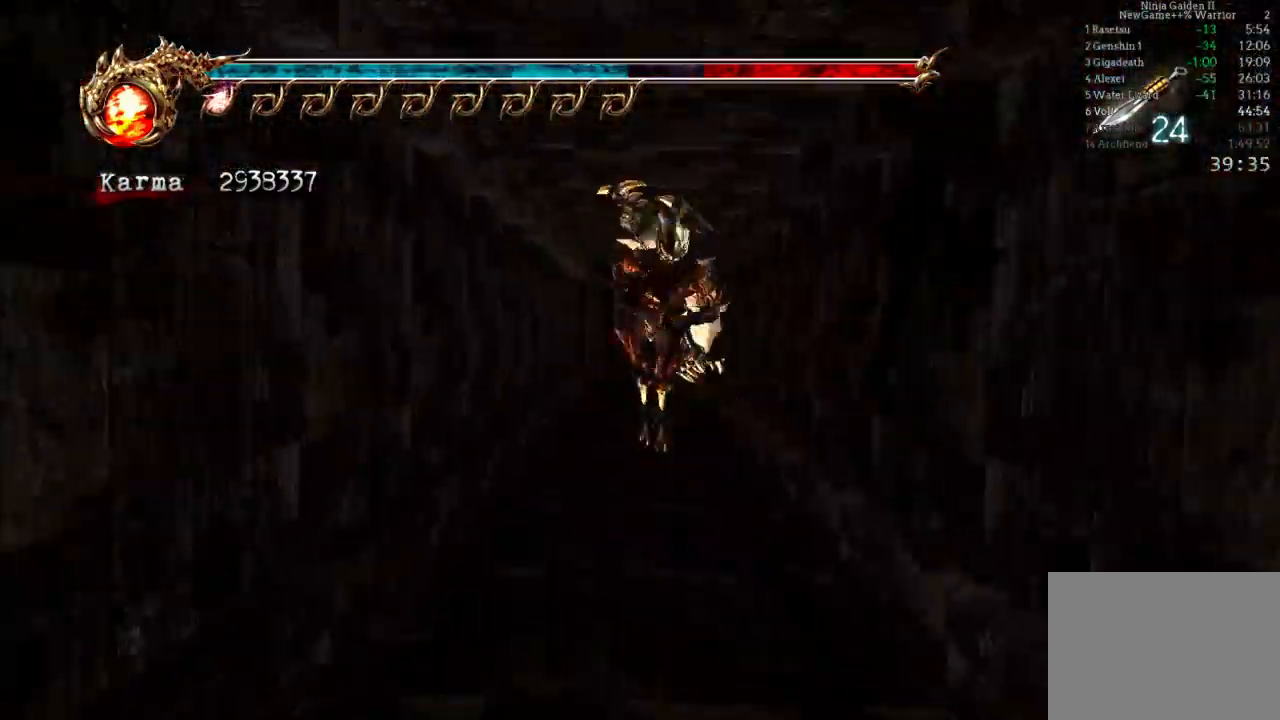
{"buttons": [], "left_stick": "center", "right_stick": "center", "events": [[67, "A", "up"], [167, "A", "down"], [250, "A", "up"], [333, "A", "down"], [433, "A", "up"]]}
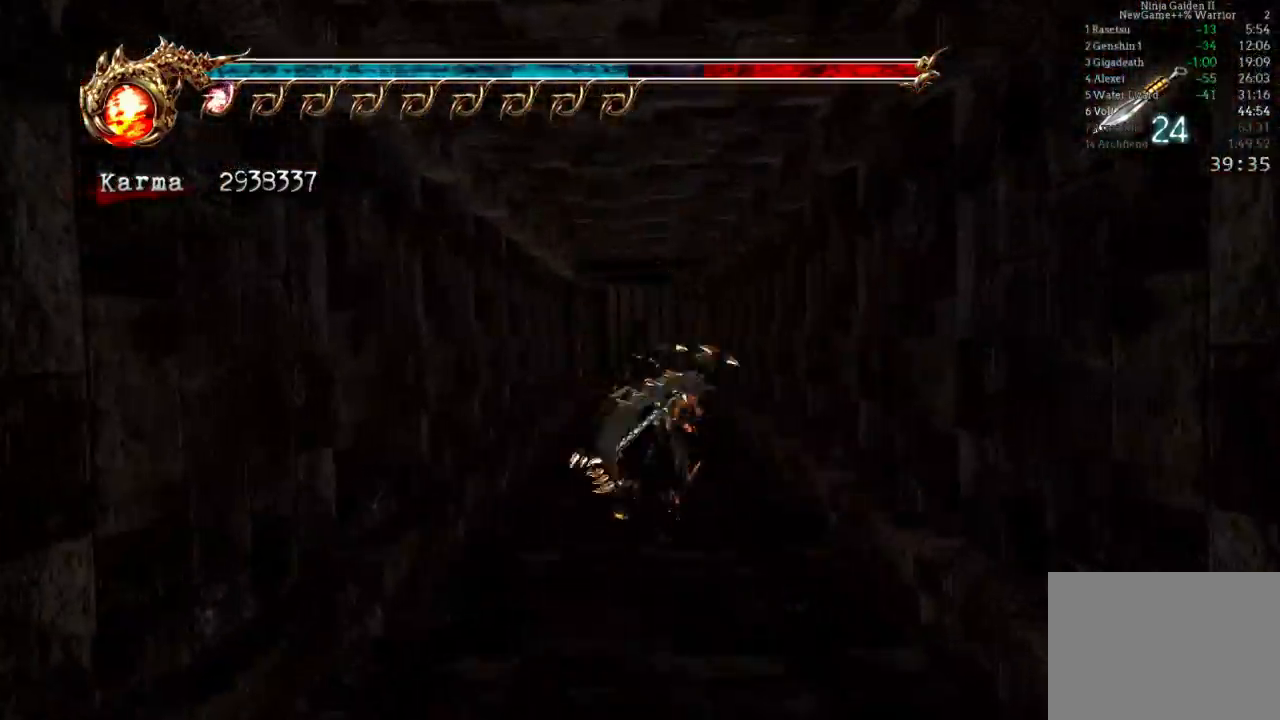
{"buttons": [], "left_stick": "center", "right_stick": "center", "events": [[17, "A", "down"], [133, "A", "up"], [200, "A", "down"], [317, "A", "up"], [433, "A", "down"], [500, "A", "up"]]}
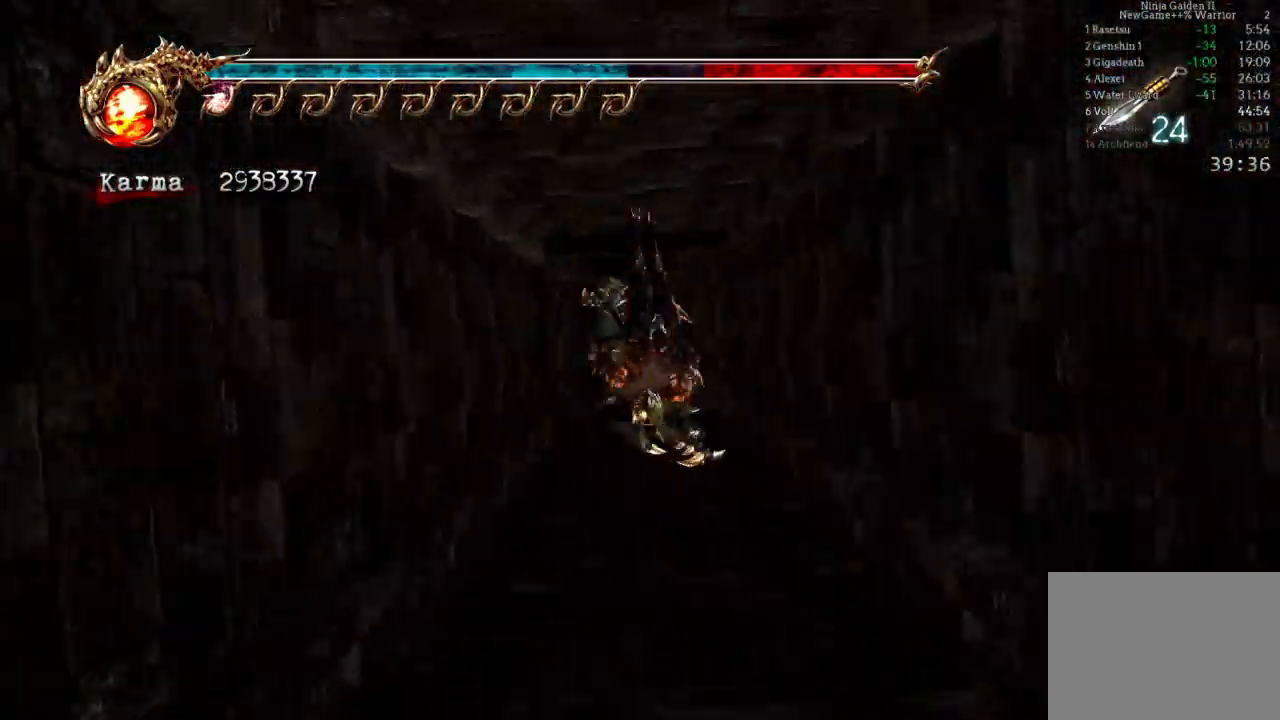
{"buttons": ["A"], "left_stick": "center", "right_stick": "center", "events": [[117, "A", "down"], [200, "A", "up"], [283, "A", "down"], [383, "A", "up"], [467, "A", "down"]]}
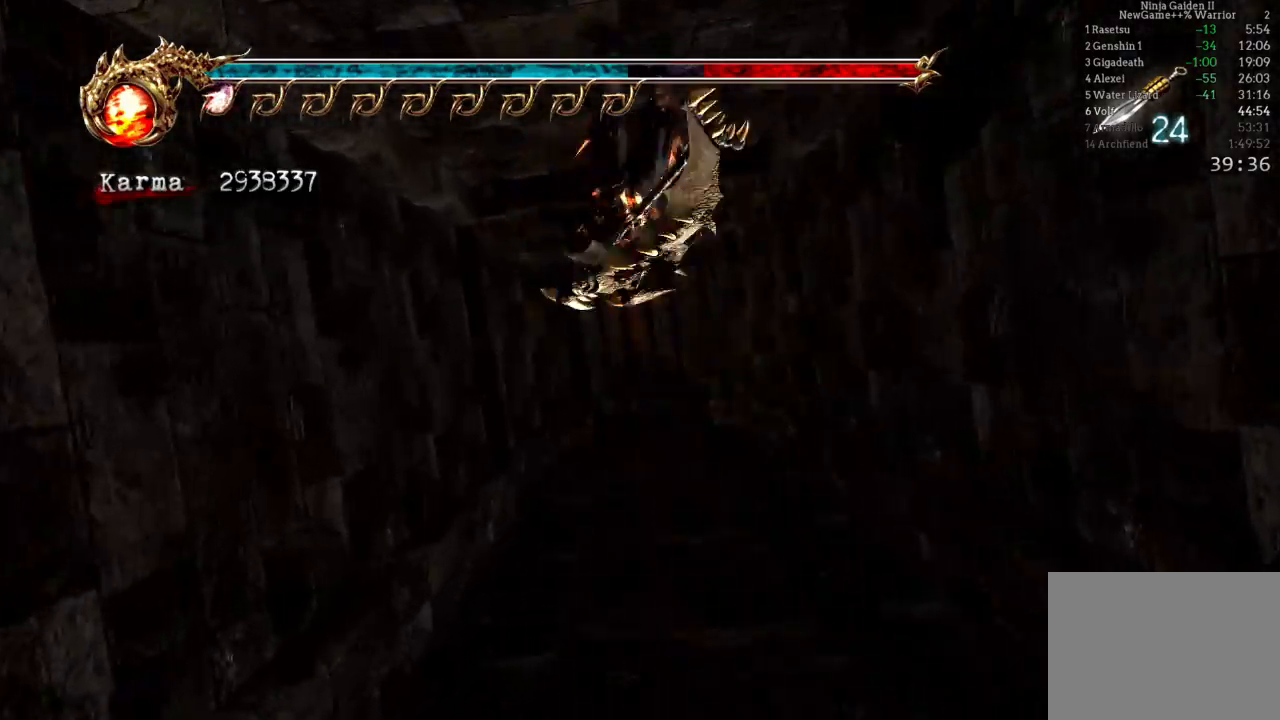
{"buttons": ["A"], "left_stick": "up", "right_stick": "center", "events": [[83, "A", "up"], [150, "left_stick", "up"], [167, "A", "down"], [283, "A", "up"], [367, "A", "down"], [433, "A", "up"], [500, "A", "down"]]}
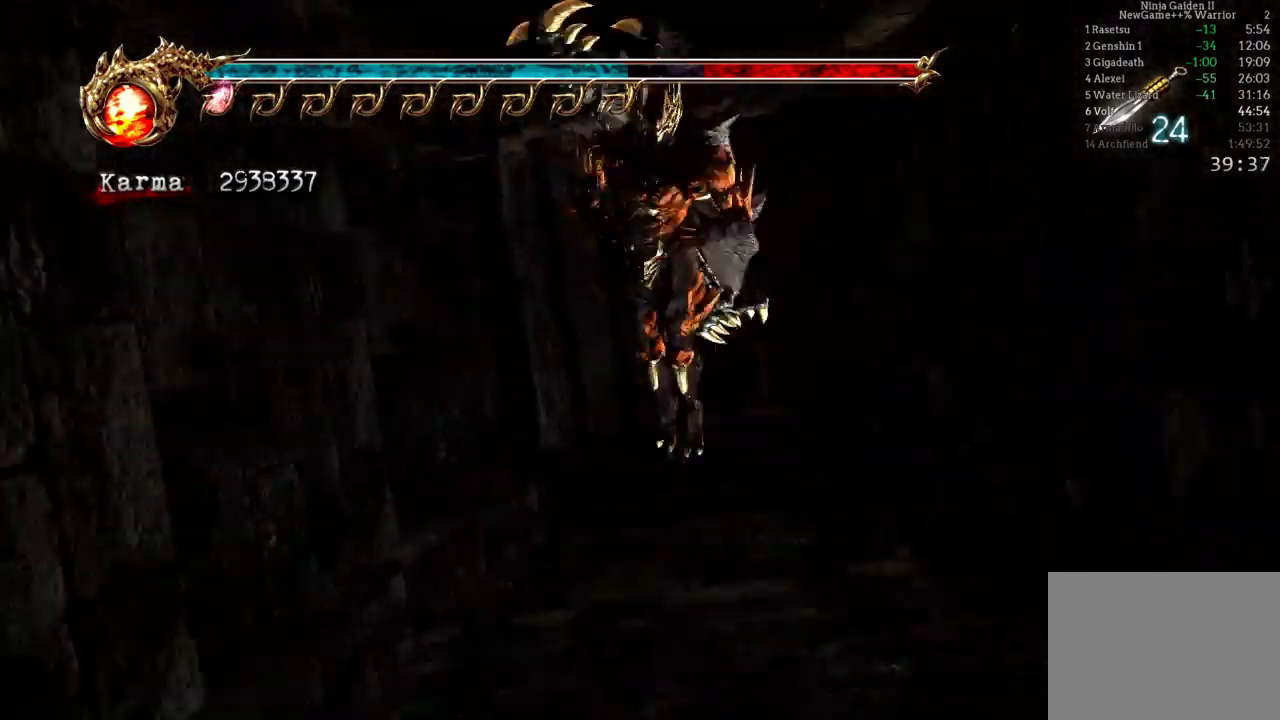
{"buttons": [], "left_stick": "up", "right_stick": "center", "events": [[117, "A", "up"]]}
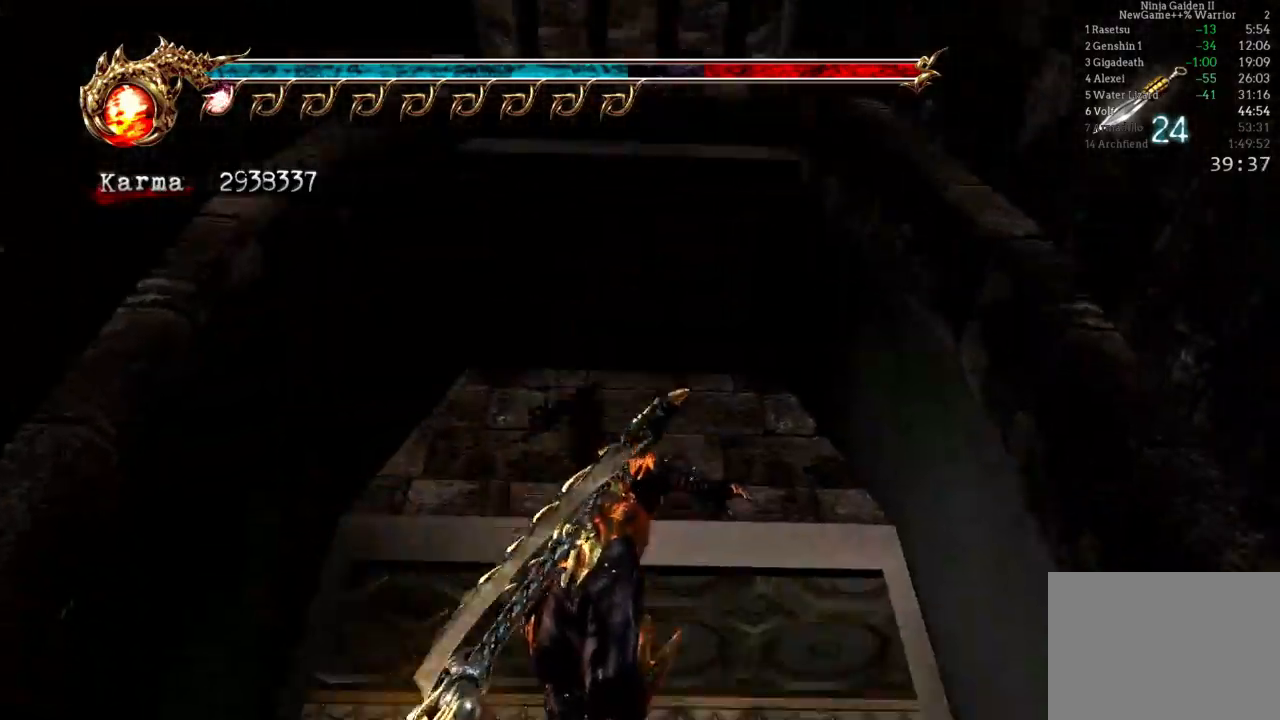
{"buttons": [], "left_stick": "up-right", "right_stick": "center", "events": [[33, "A", "down"], [33, "X", "down"], [217, "X", "up"], [233, "A", "up"], [367, "left_stick", "up-right"]]}
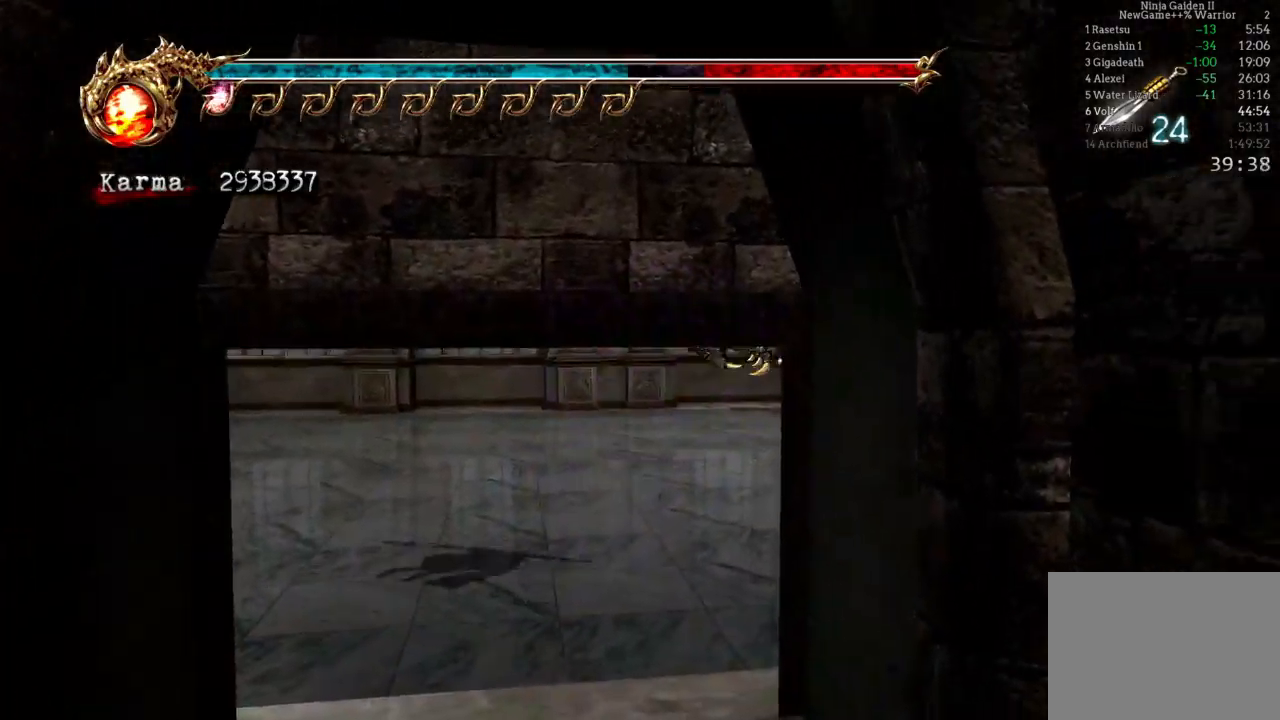
{"buttons": ["A", "L2", "R2"], "left_stick": "up-right", "right_stick": "center", "events": [[183, "L2", "down"], [383, "A", "down"], [383, "R2", "down"]]}
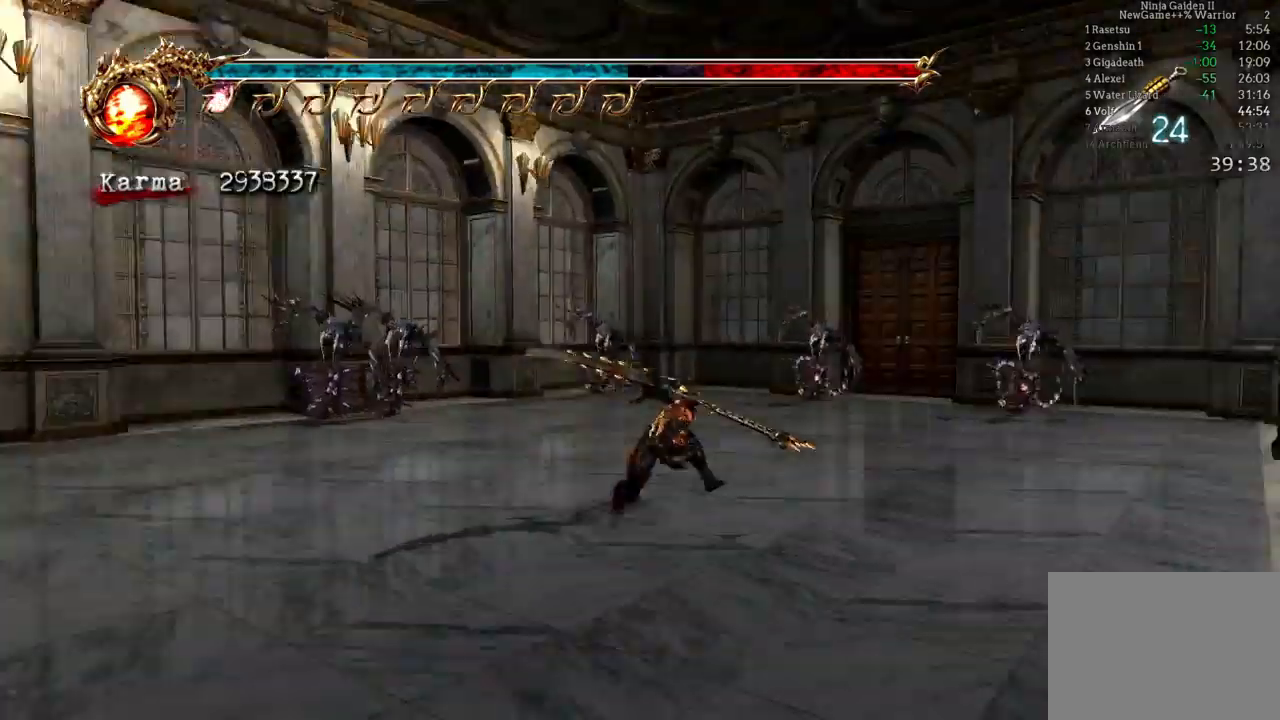
{"buttons": [], "left_stick": "up", "right_stick": "center"}
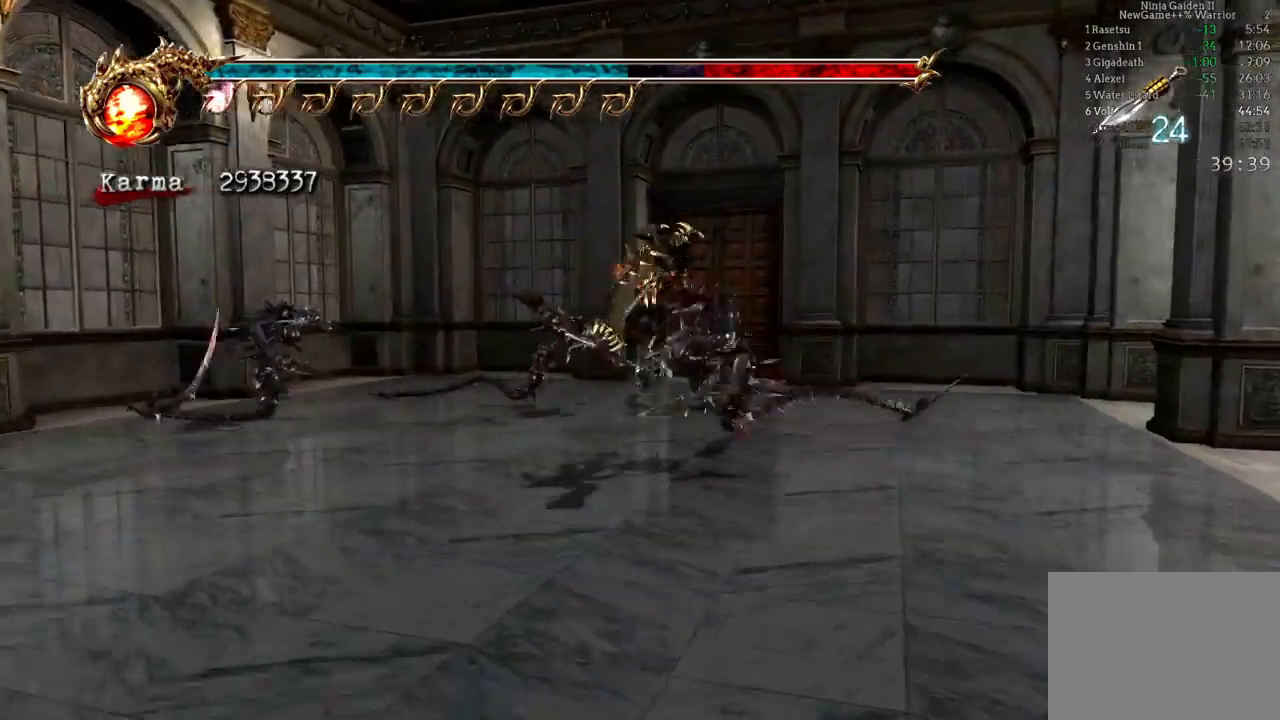
{"buttons": [], "left_stick": "up-right", "right_stick": "center", "events": [[83, "A", "down"], [217, "A", "up"], [383, "left_stick", "up-right"]]}
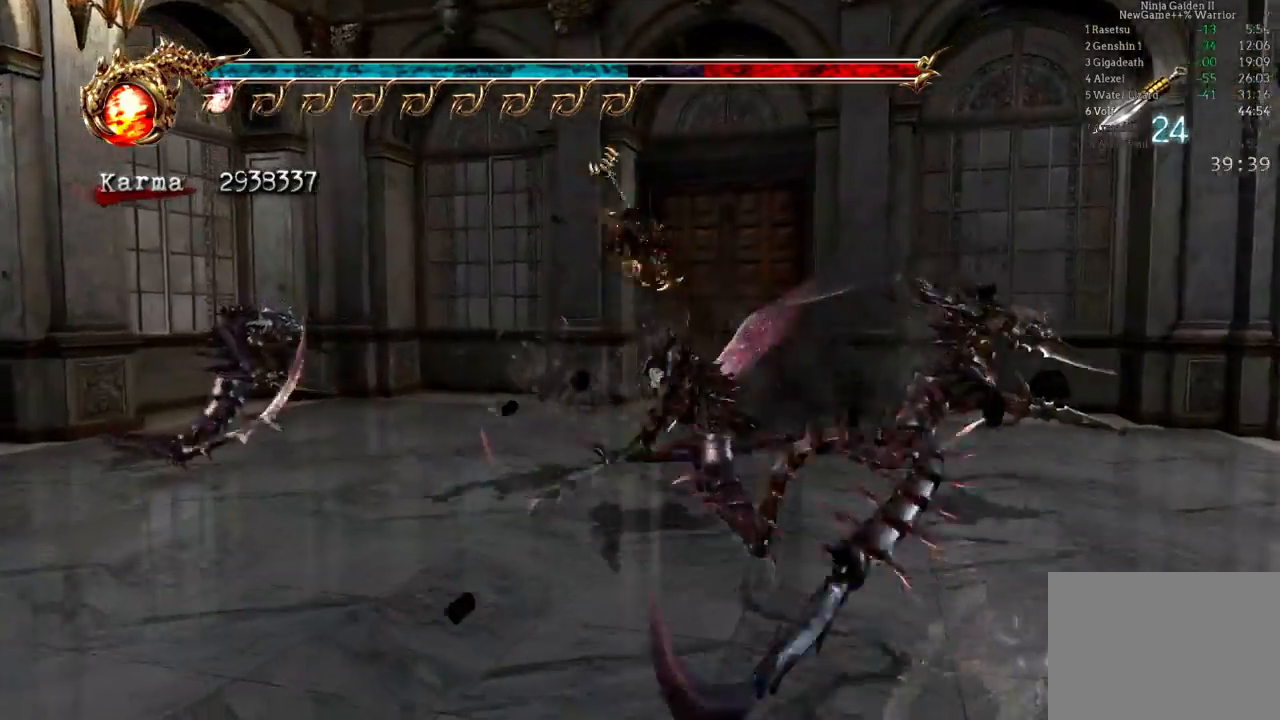
{"buttons": ["L2", "R1"], "left_stick": "up", "right_stick": "center", "events": [[417, "L2", "down"], [417, "R1", "down"], [417, "left_stick", "up"]]}
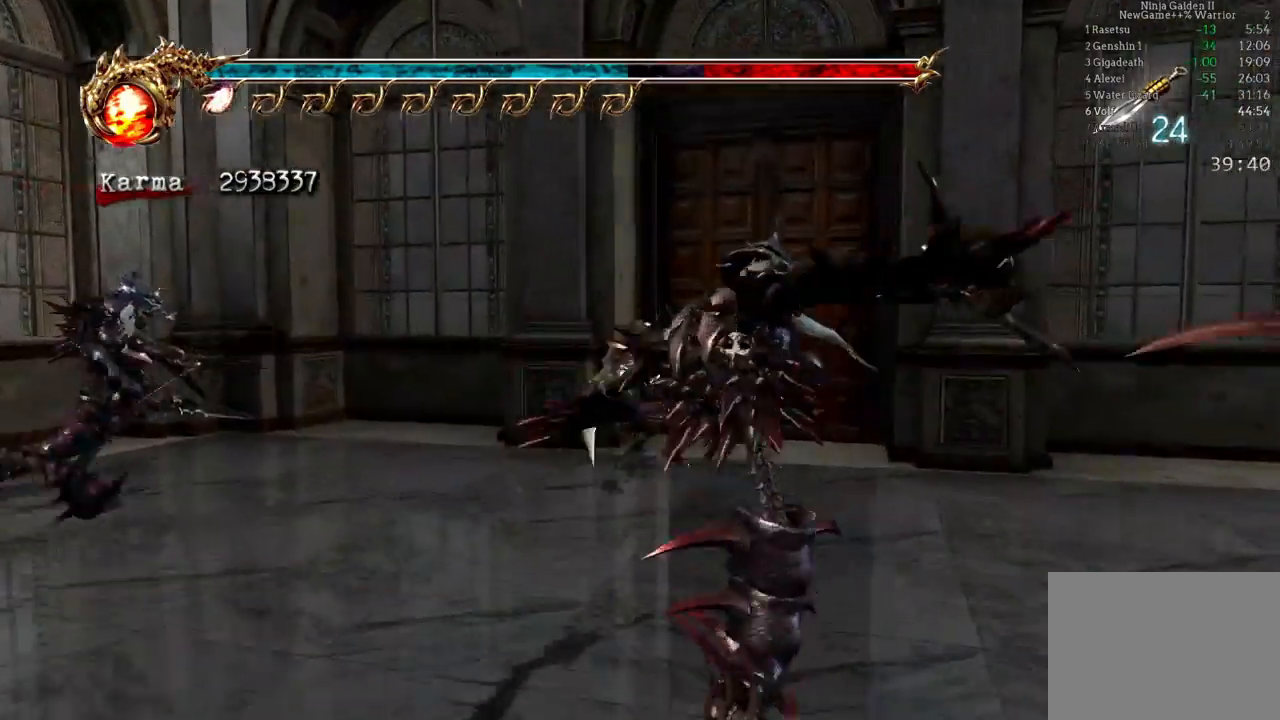
{"buttons": ["L2", "R1"], "left_stick": "up", "right_stick": "center", "events": [[33, "R1", "up"], [67, "R1", "down"], [200, "R1", "up"], [267, "R1", "down"], [383, "R1", "up"], [433, "R1", "down"]]}
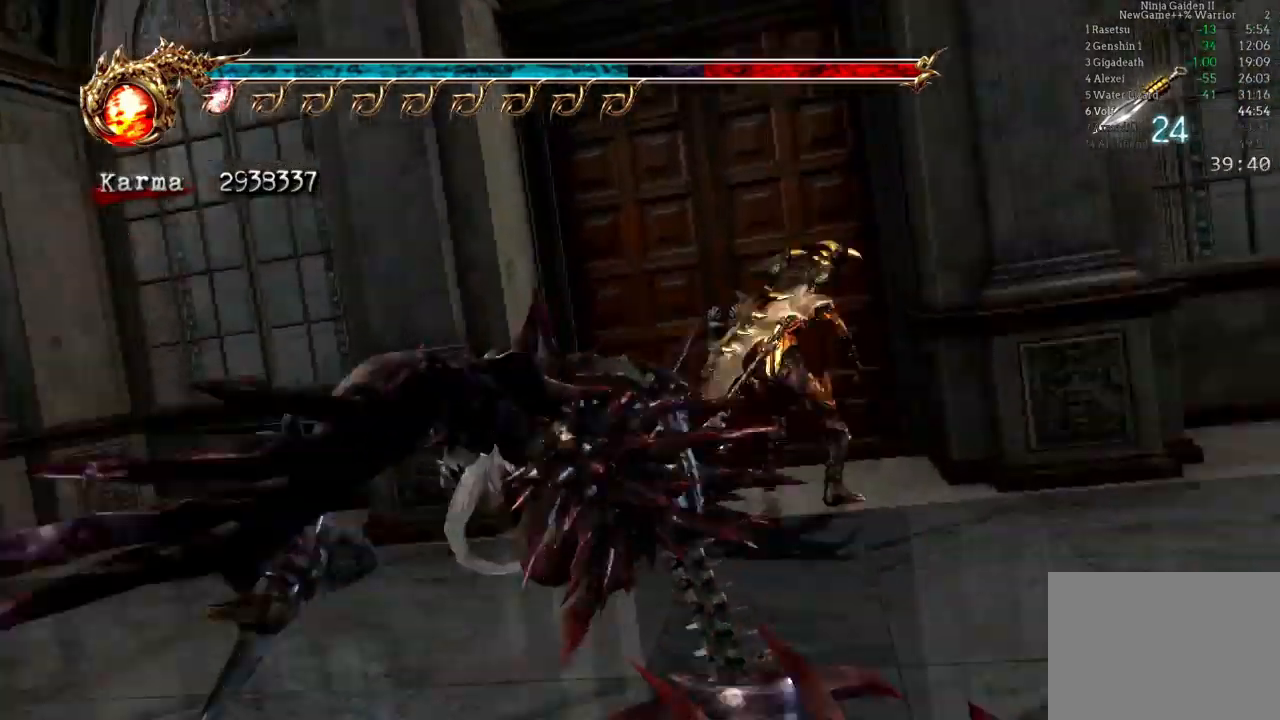
{"buttons": [], "left_stick": "up", "right_stick": "center", "events": [[50, "R1", "up"], [117, "R1", "down"], [183, "left_stick", "center"], [233, "R1", "up"], [267, "L2", "up"], [383, "left_stick", "up"]]}
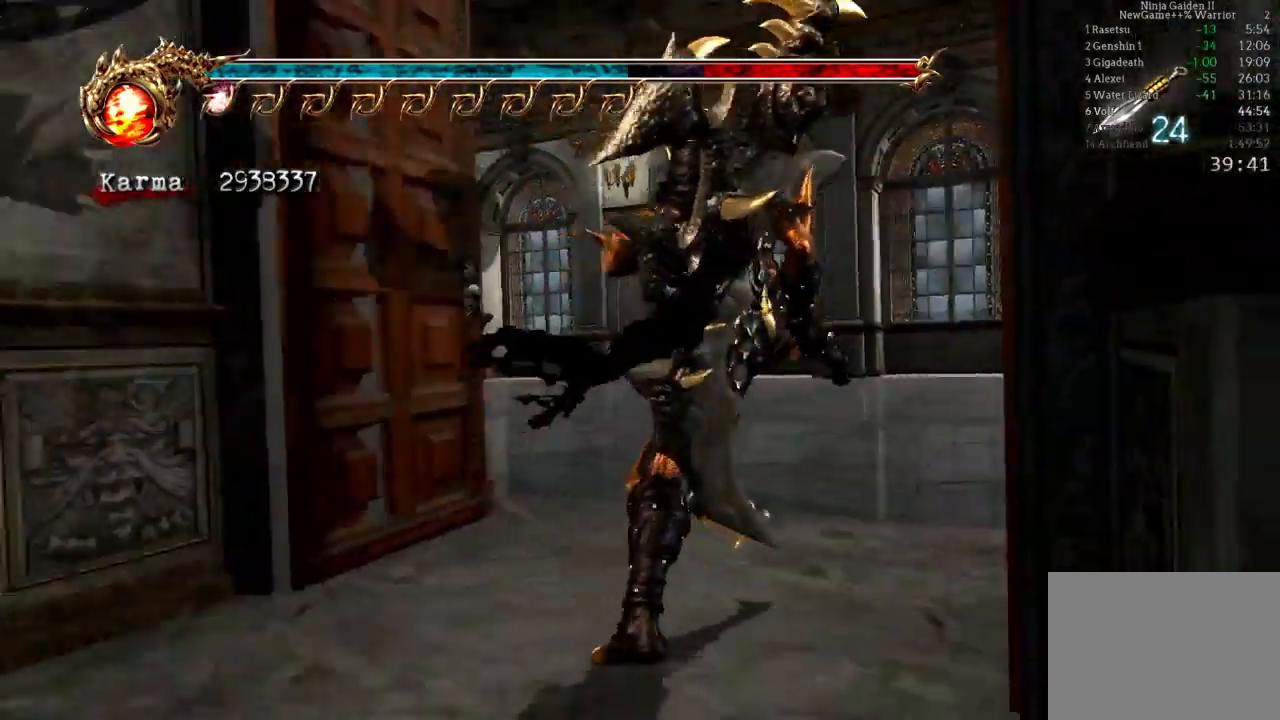
{"buttons": ["A", "L2"], "left_stick": "up", "right_stick": "center", "events": [[267, "L2", "down"], [467, "A", "down"]]}
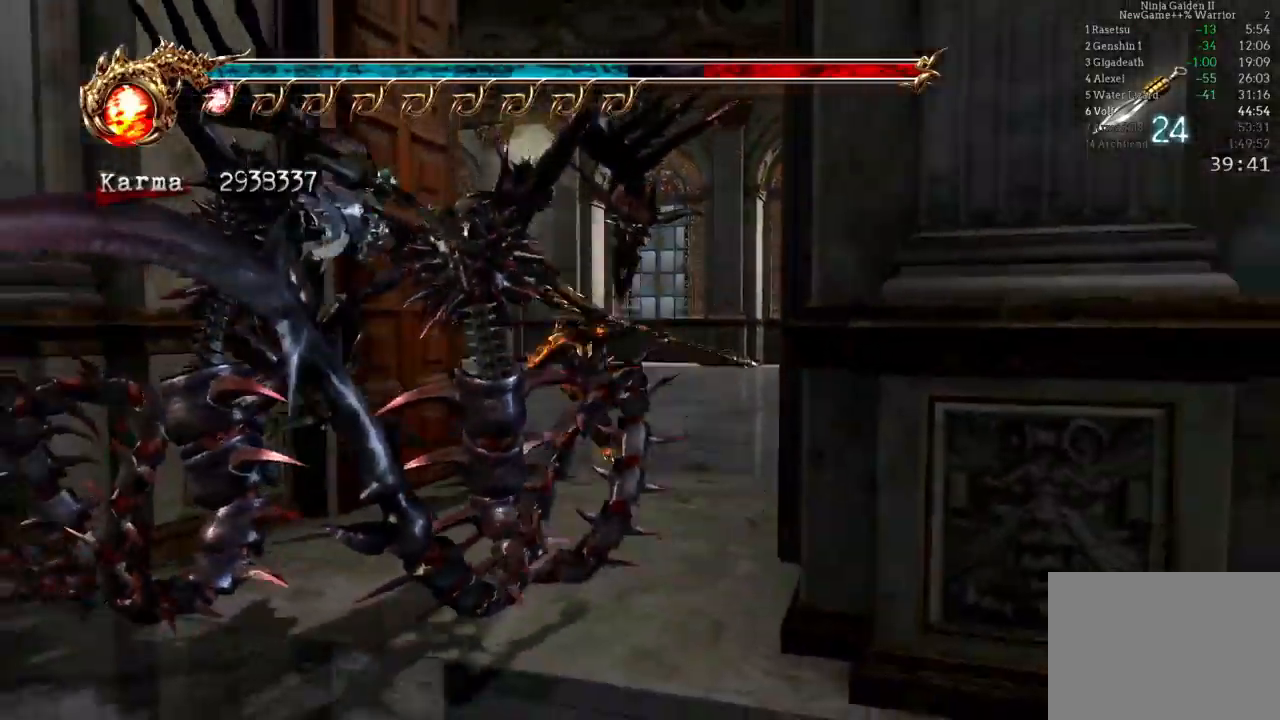
{"buttons": [], "left_stick": "up", "right_stick": "center", "events": [[50, "L2", "up"], [67, "A", "up"]]}
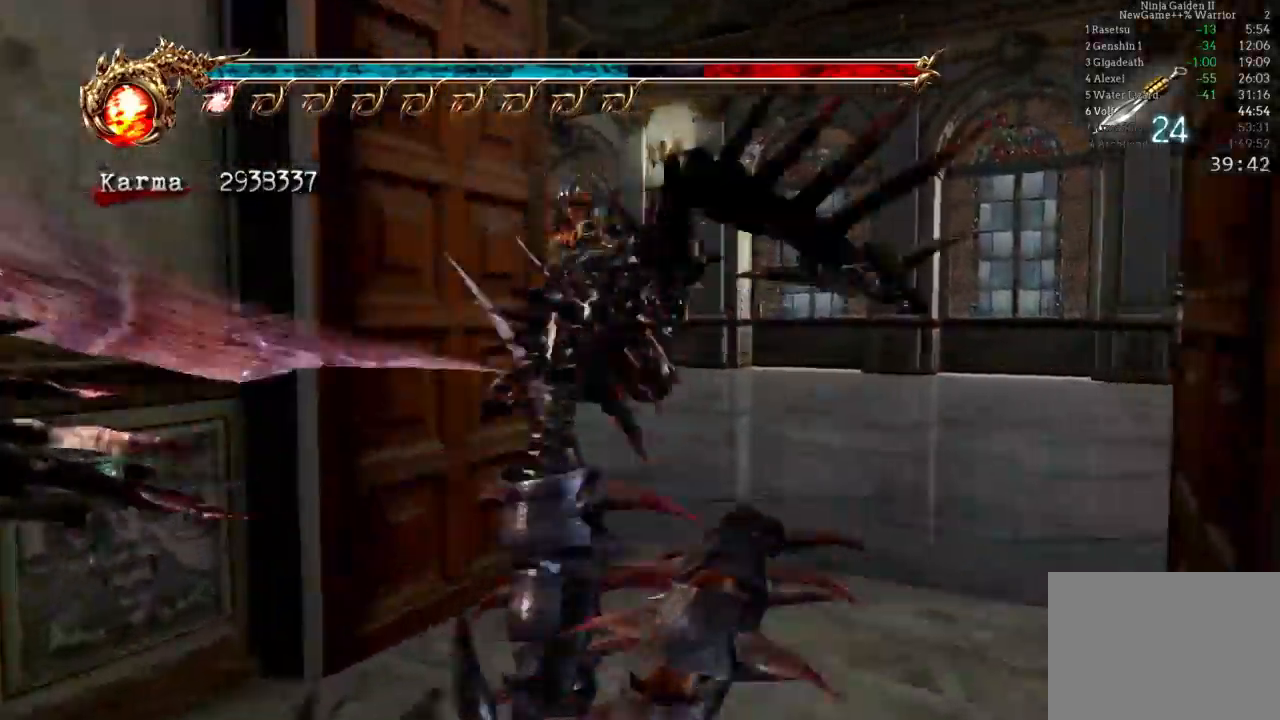
{"buttons": ["L2"], "left_stick": "up", "right_stick": "center"}
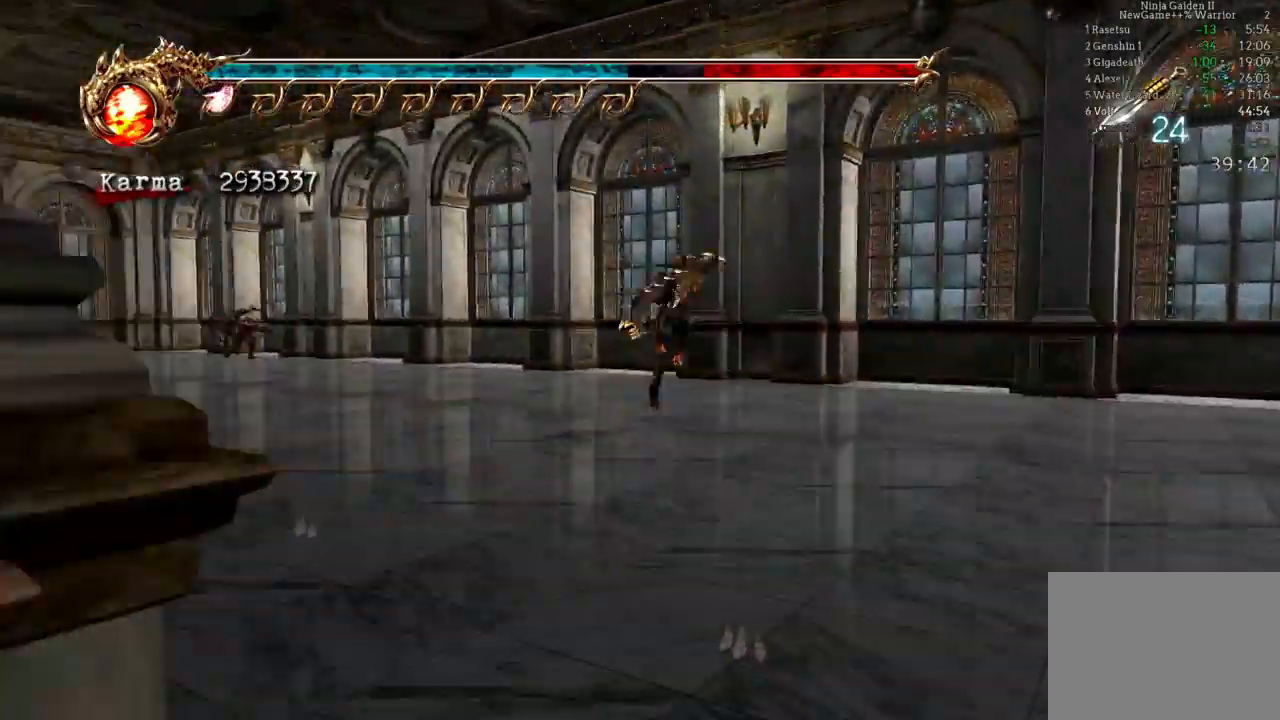
{"buttons": ["L2"], "left_stick": "up", "right_stick": "center", "events": [[67, "L2", "up"], [200, "right_stick", "right"], [367, "right_stick", "center"], [483, "L2", "down"]]}